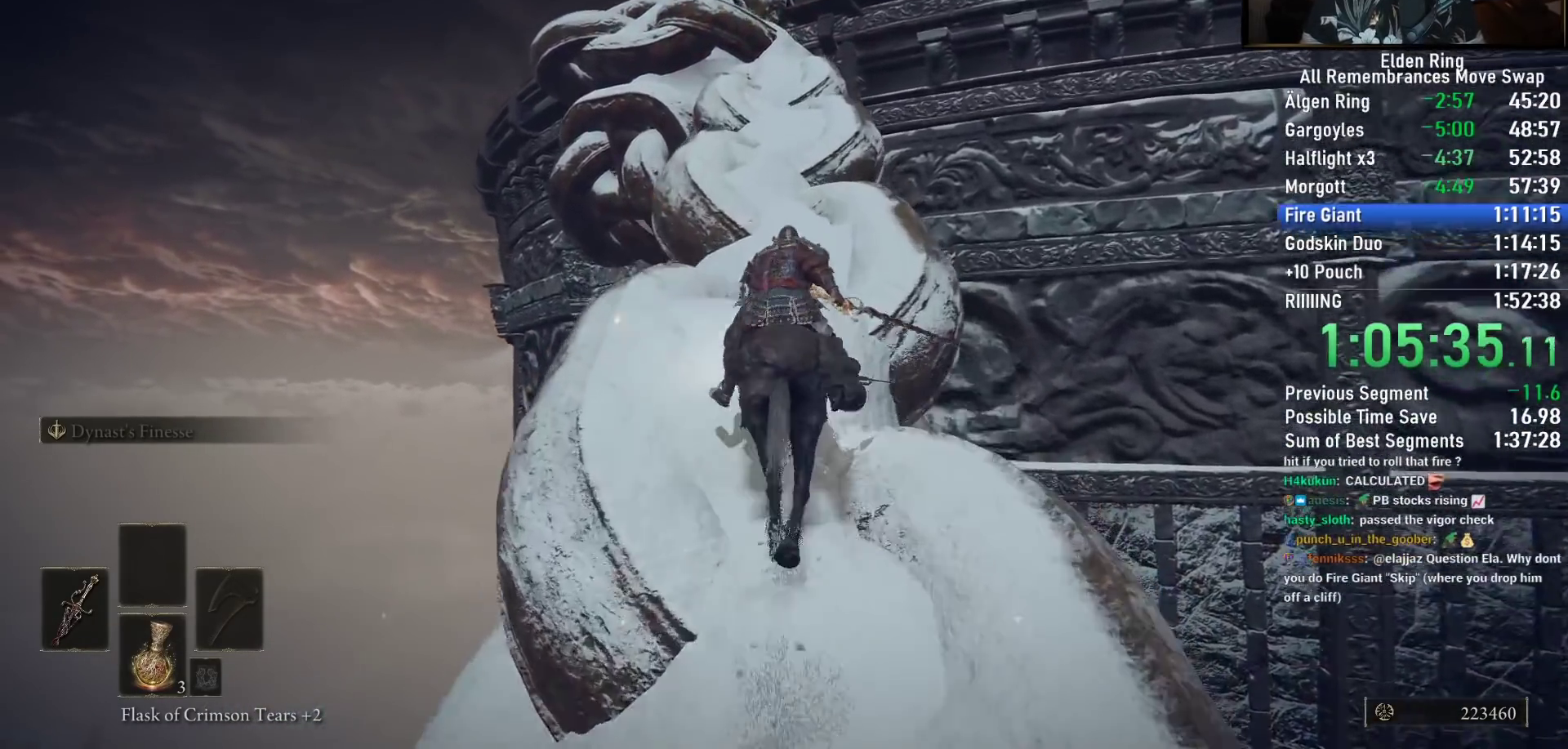
Gameplay with a controller (PlayStation layout); each line is a JSON object with the inputs held at the frame after it. "button_events" lists button changes between this image and that frame as [ms after this image, input, new state], when the widget could be followed in between (sticks are given only as held states). Not read: L1 R1 SELECT.
{"buttons": ["CIRCLE"], "left_stick": "up", "right_stick": "center", "button_events": [[433, "CIRCLE", "down"]]}
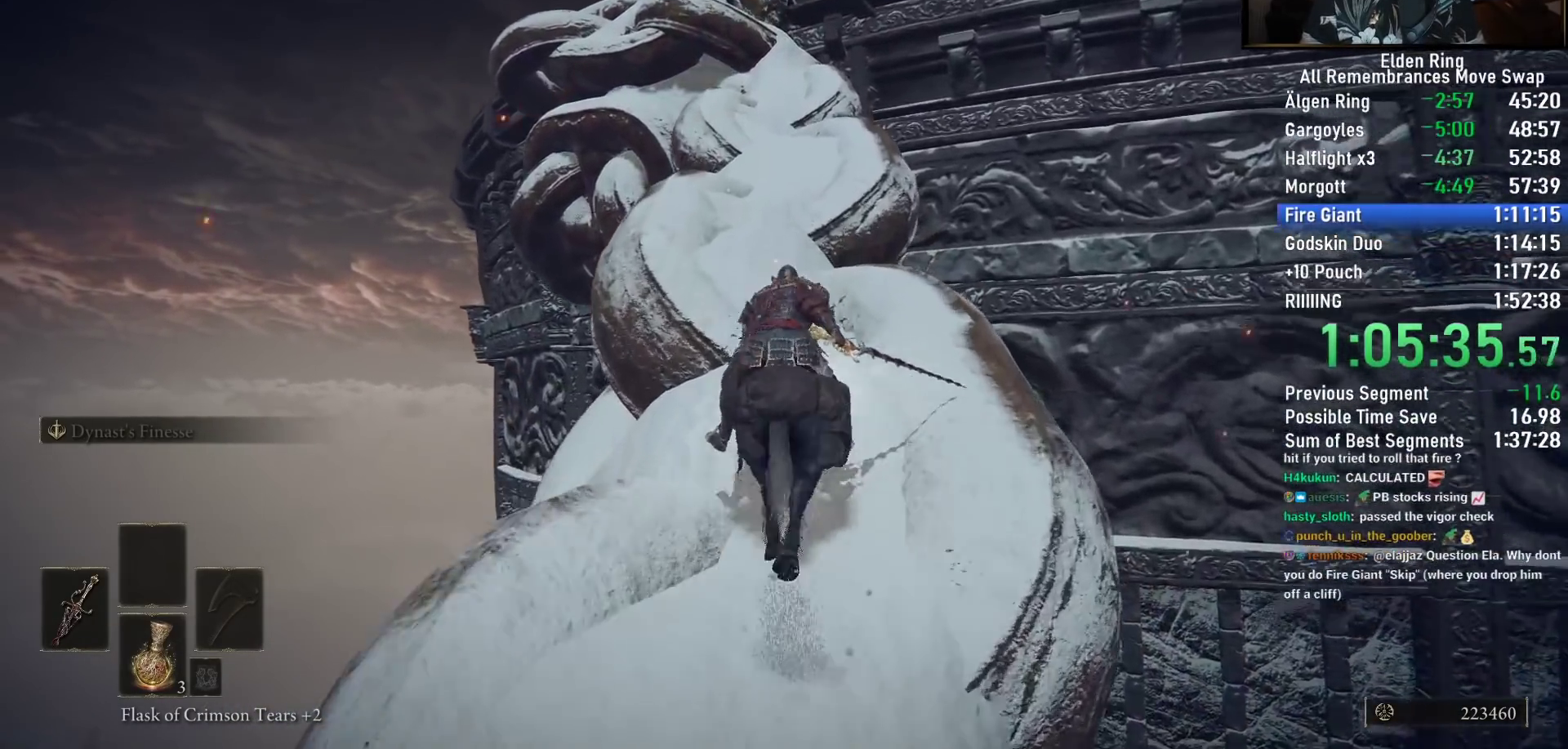
{"buttons": [], "left_stick": "up", "right_stick": "center", "button_events": [[50, "CIRCLE", "up"]]}
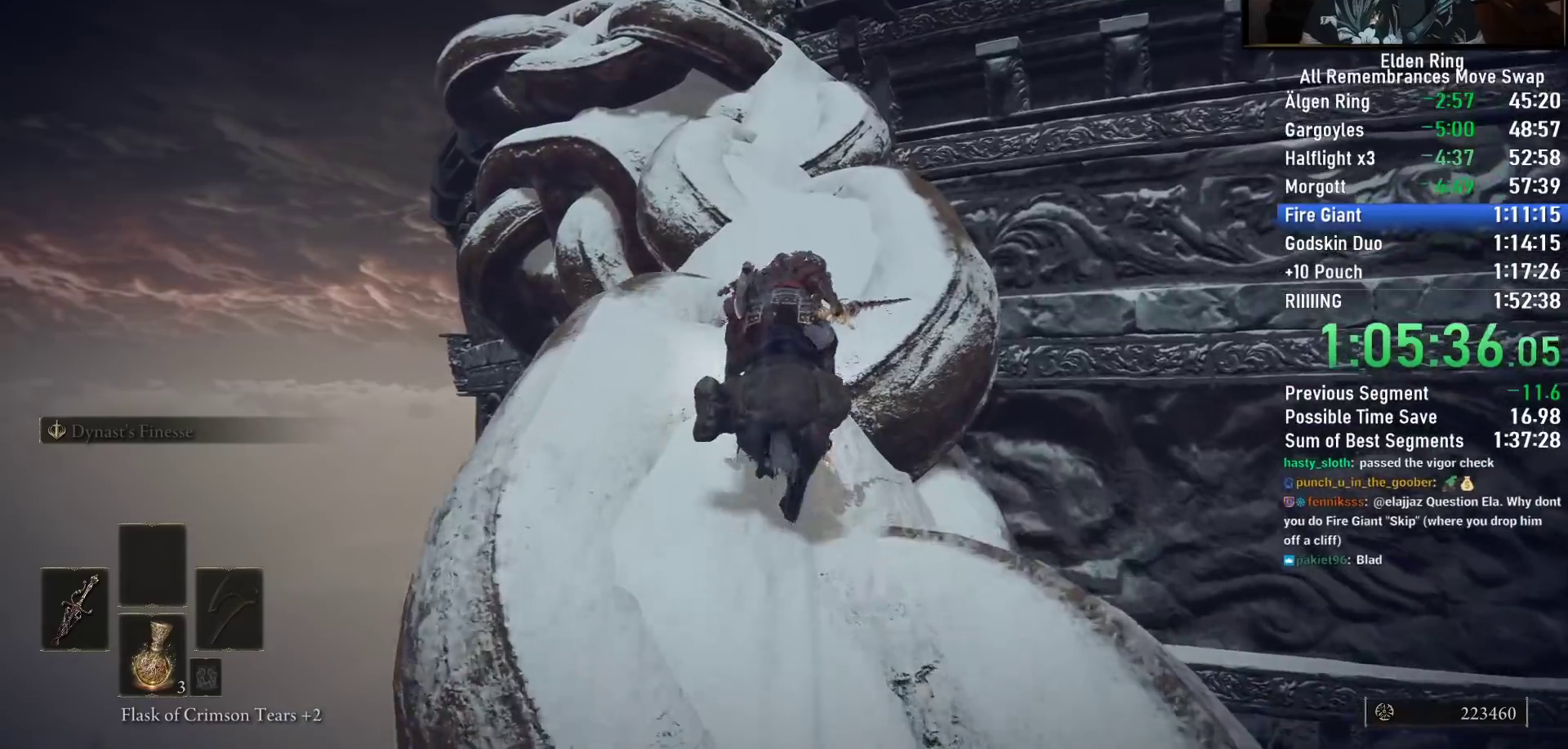
{"buttons": [], "left_stick": "up", "right_stick": "center", "button_events": []}
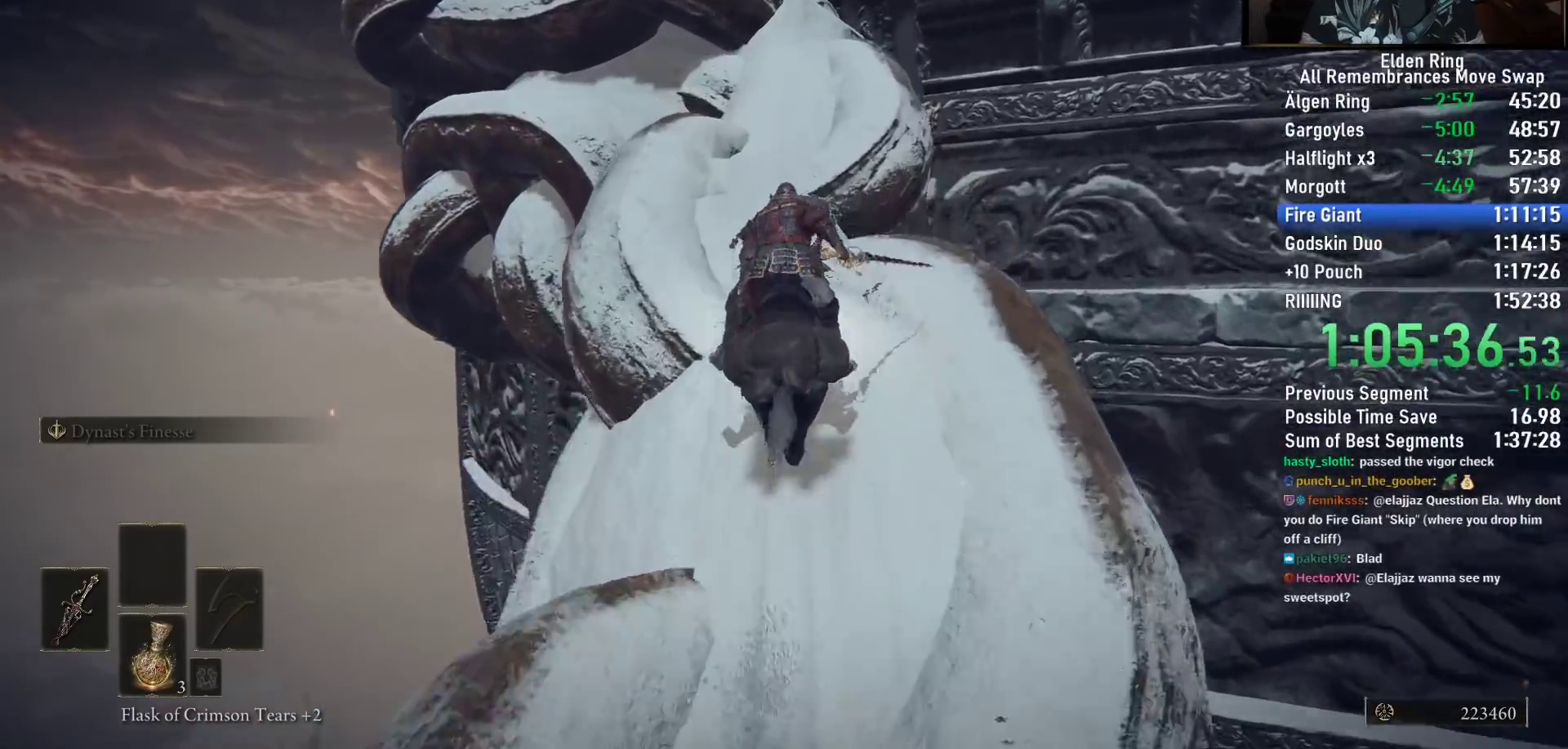
{"buttons": [], "left_stick": "up", "right_stick": "center"}
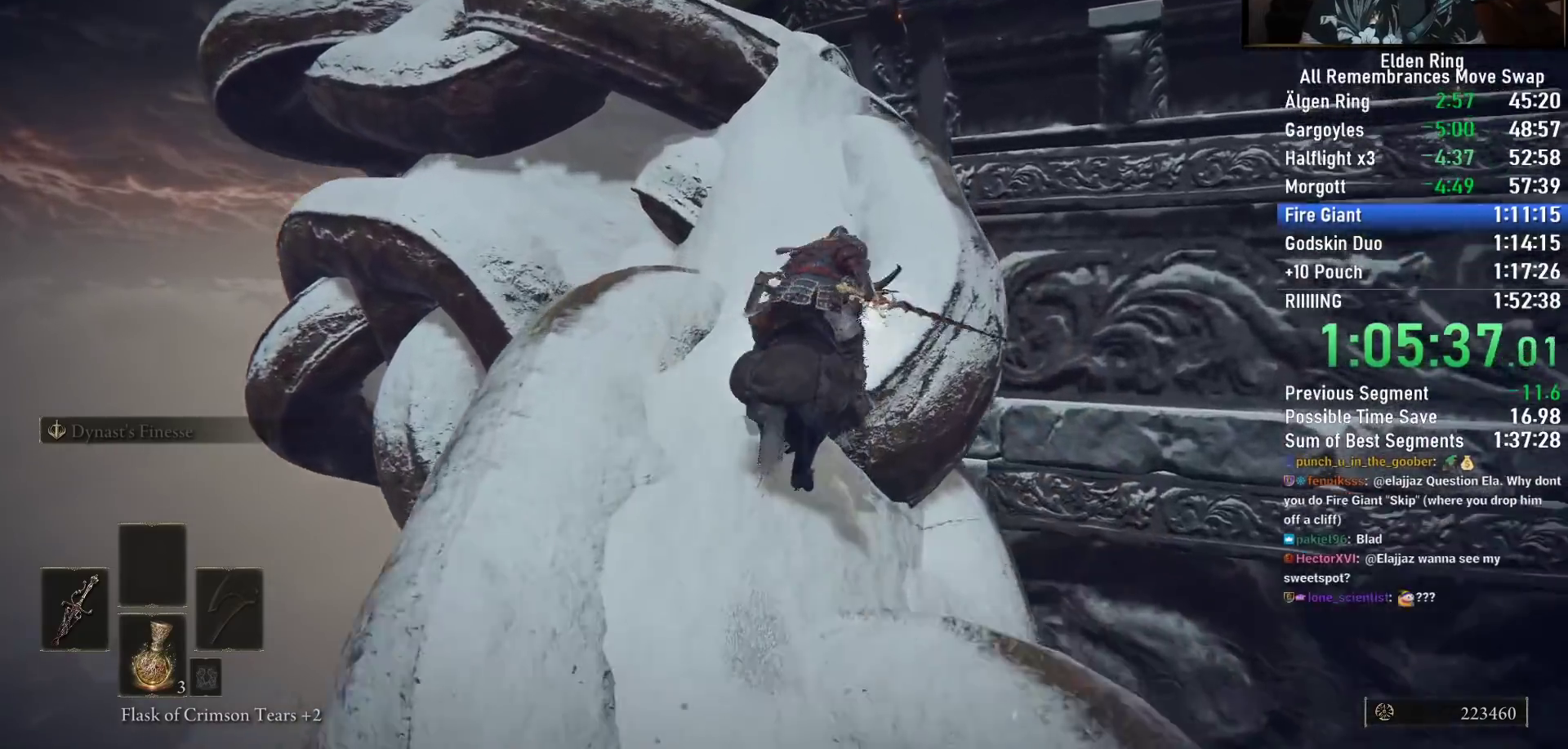
{"buttons": [], "left_stick": "up", "right_stick": "center", "button_events": []}
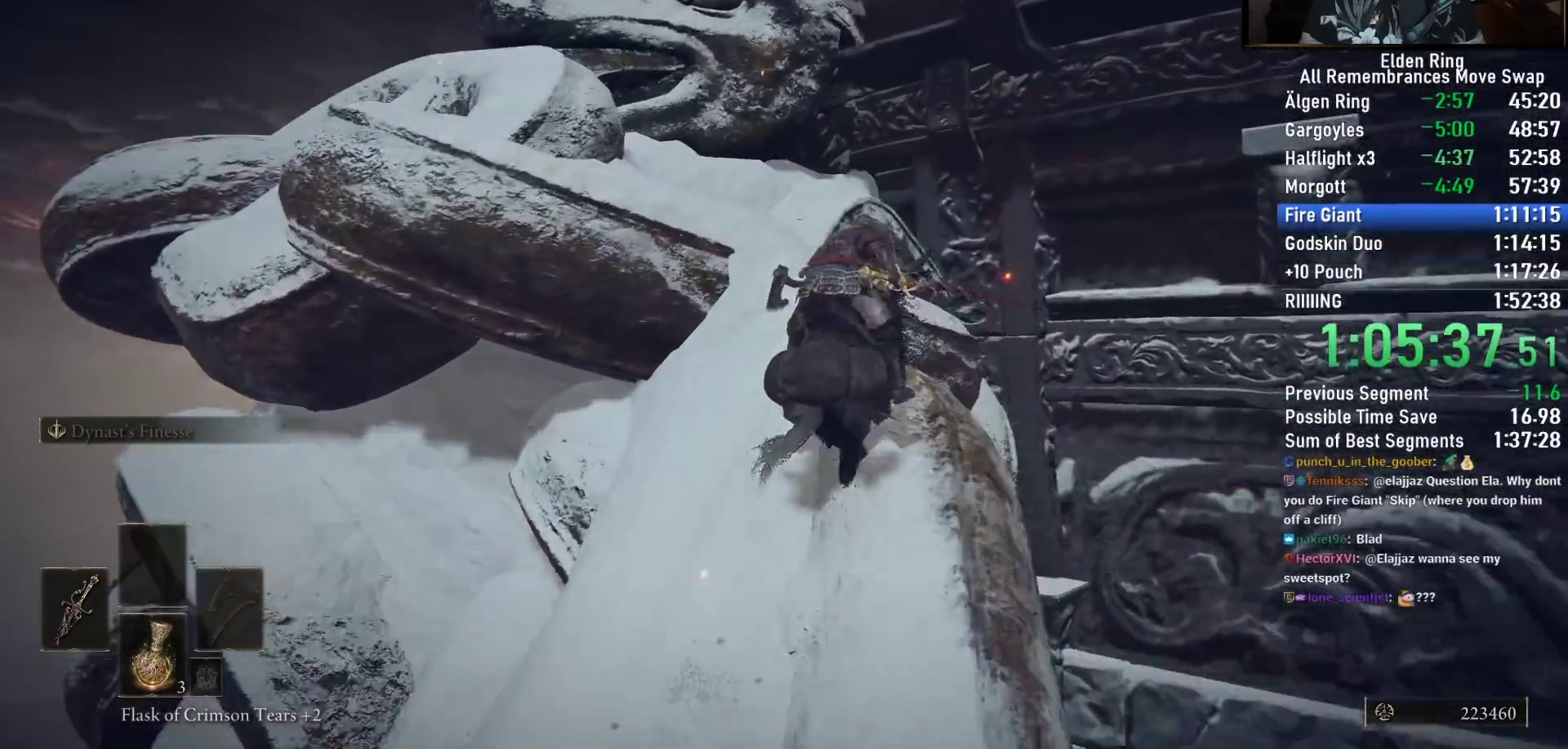
{"buttons": [], "left_stick": "up-left", "right_stick": "down-right", "button_events": []}
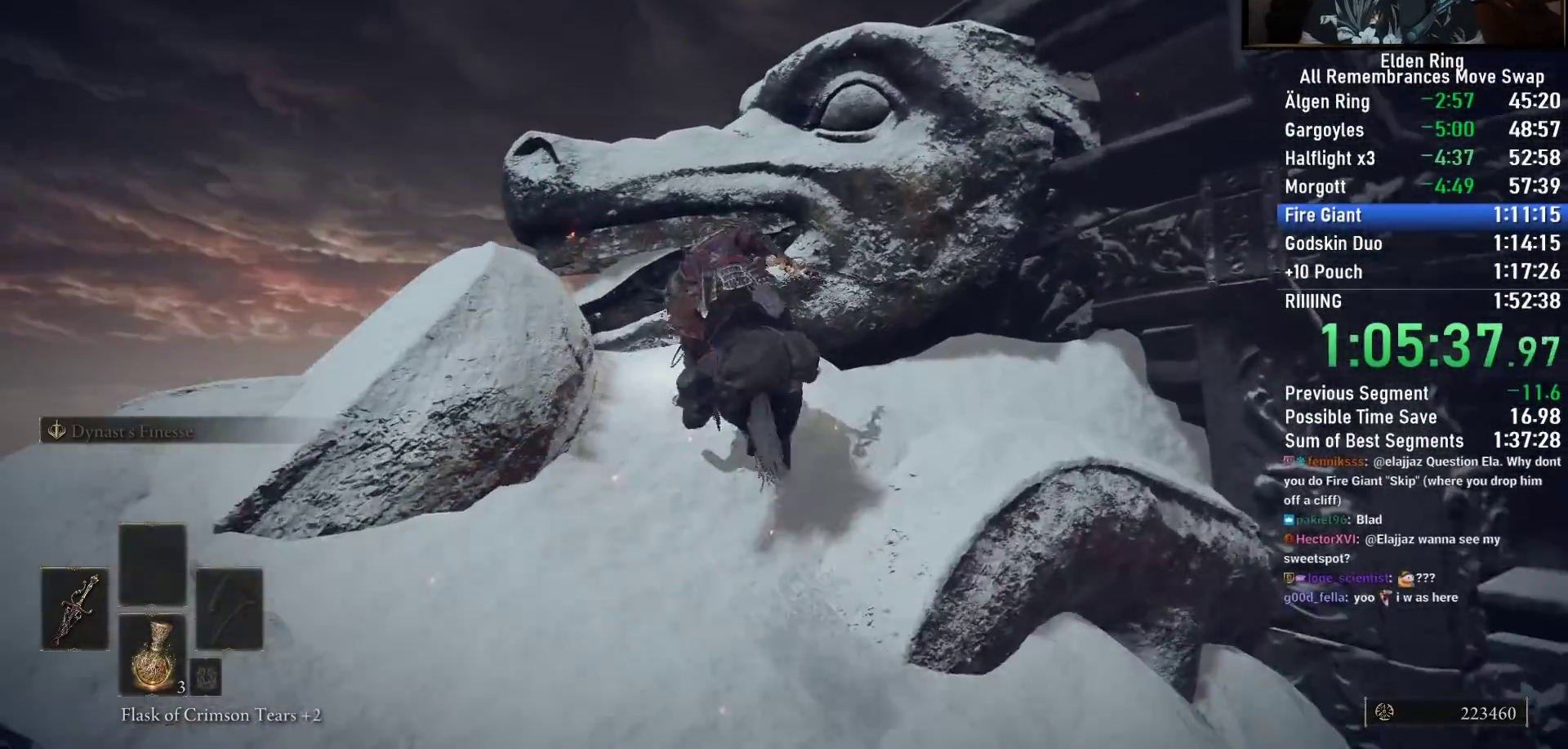
{"buttons": ["CROSS"], "left_stick": "up-left", "right_stick": "center", "button_events": [[283, "CROSS", "down"]]}
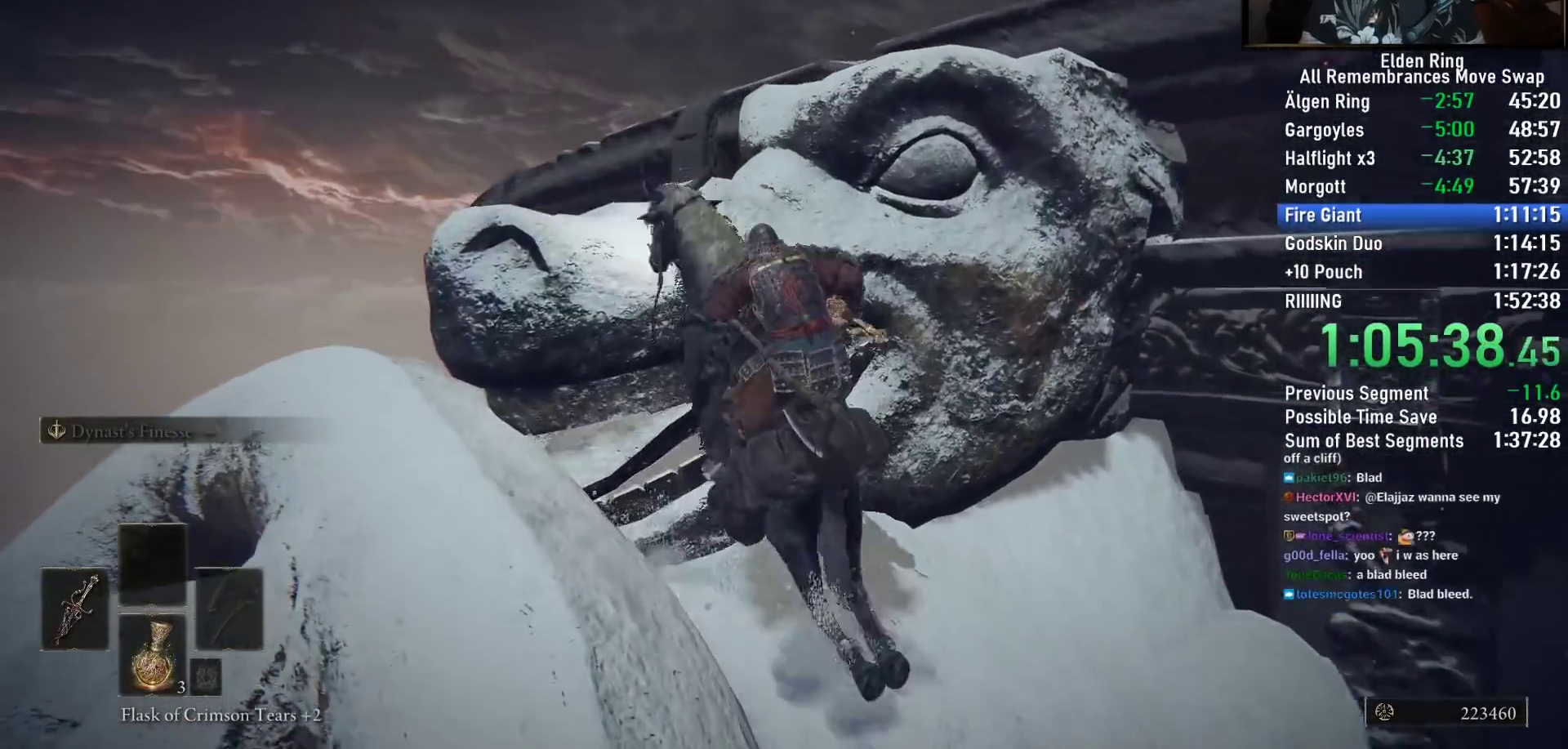
{"buttons": [], "left_stick": "up", "right_stick": "center", "button_events": [[67, "CROSS", "up"], [183, "CROSS", "down"], [317, "CROSS", "up"]]}
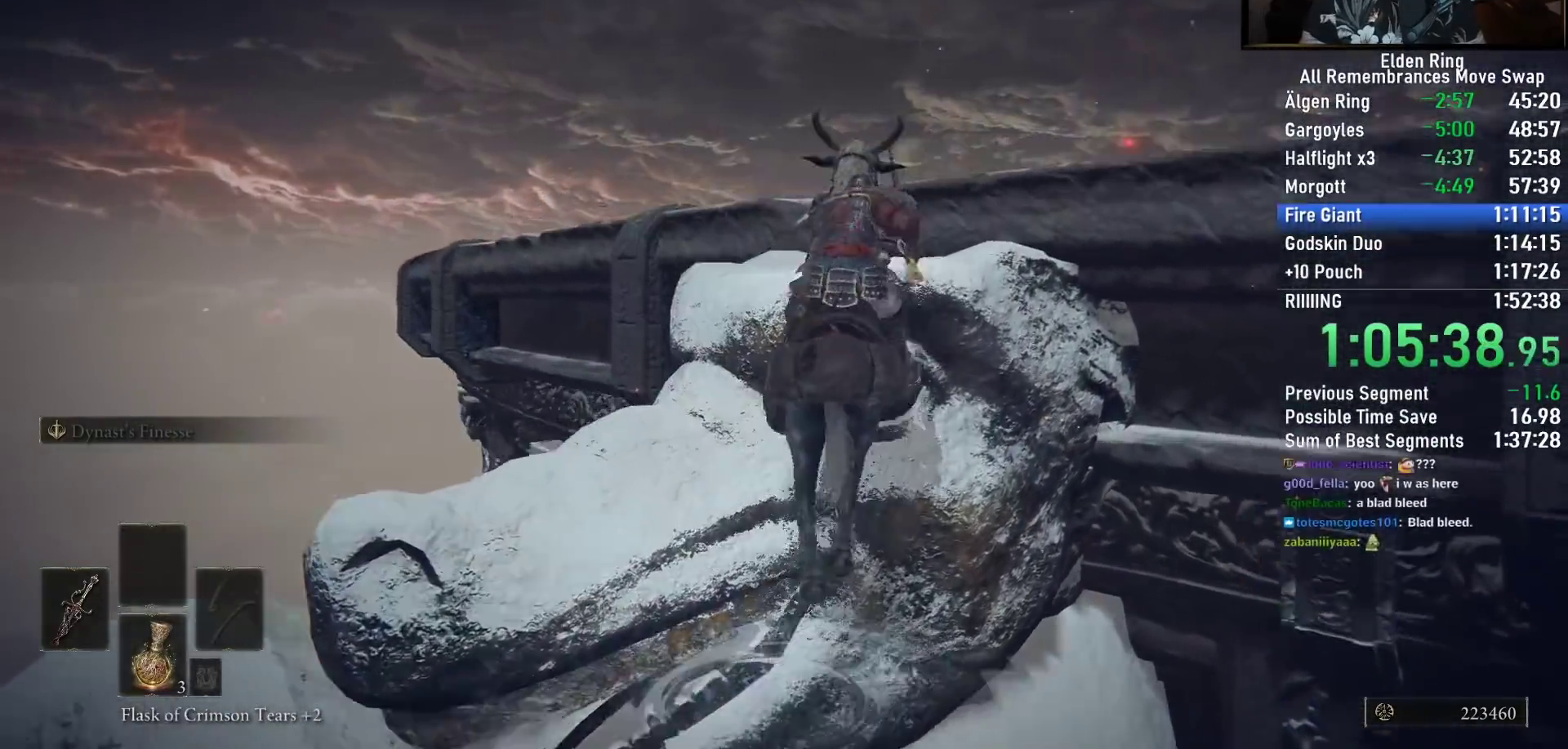
{"buttons": [], "left_stick": "up", "right_stick": "down", "button_events": []}
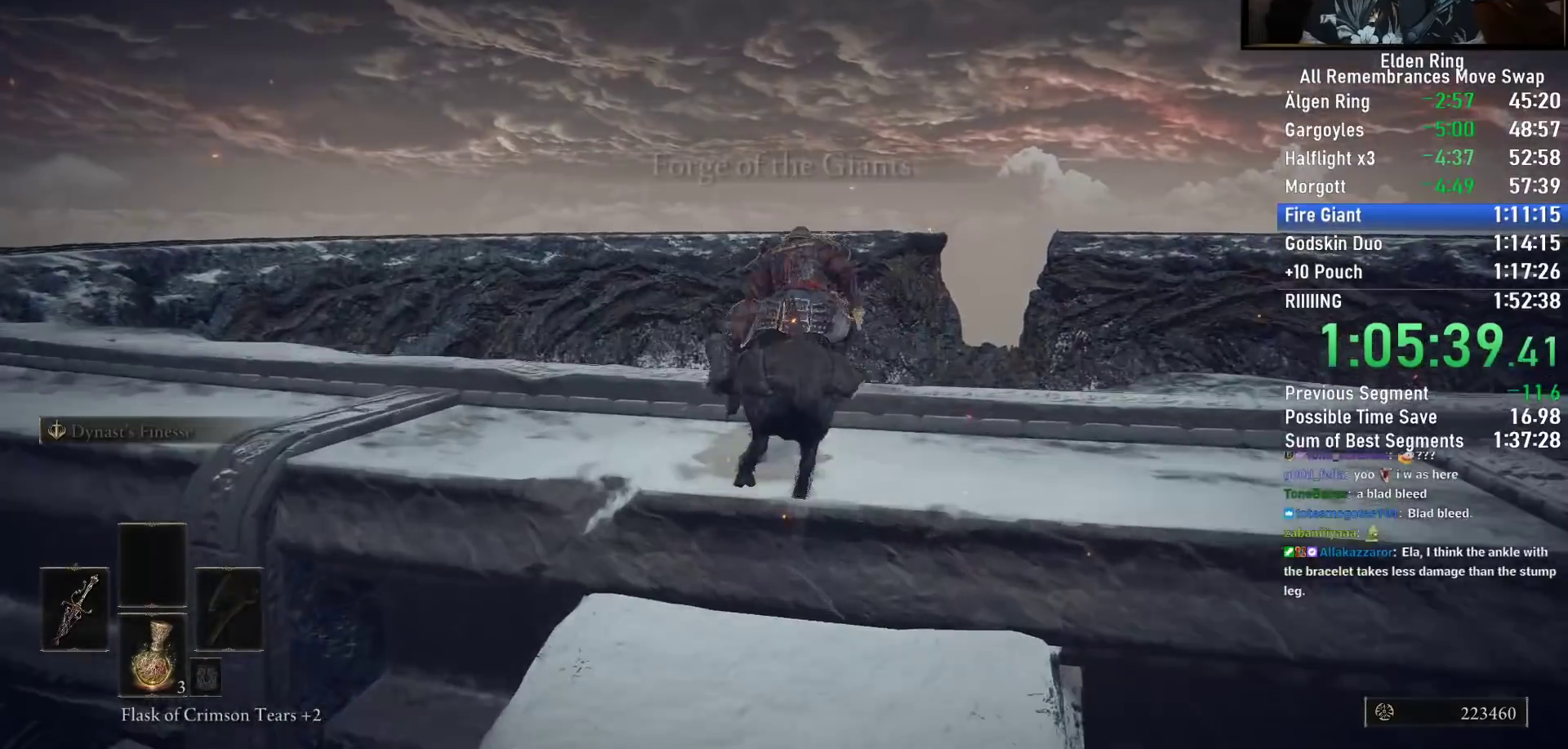
{"buttons": [], "left_stick": "up", "right_stick": "center", "button_events": [[117, "CIRCLE", "down"], [217, "CIRCLE", "up"], [283, "CIRCLE", "down"], [383, "CIRCLE", "up"]]}
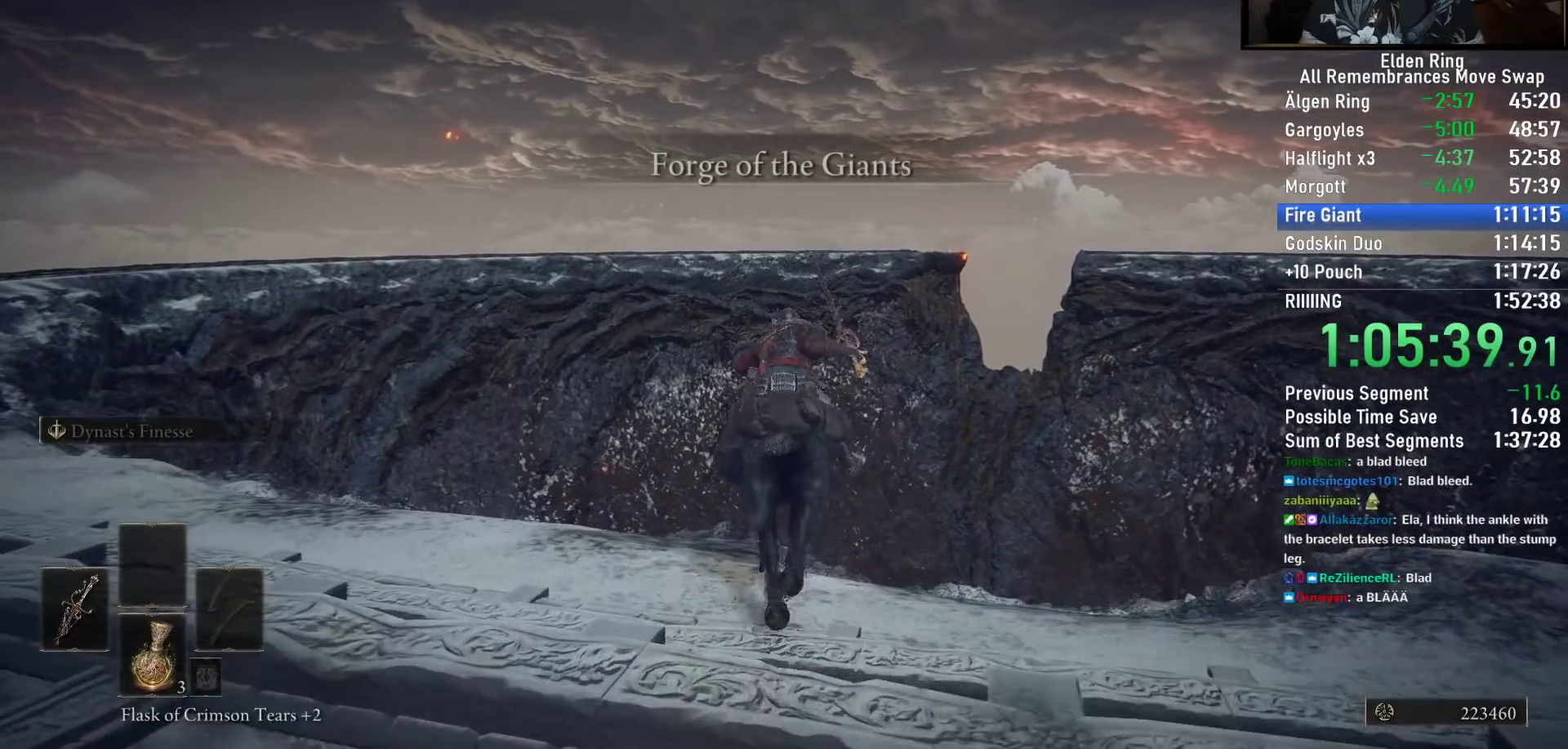
{"buttons": [], "left_stick": "up", "right_stick": "center", "button_events": []}
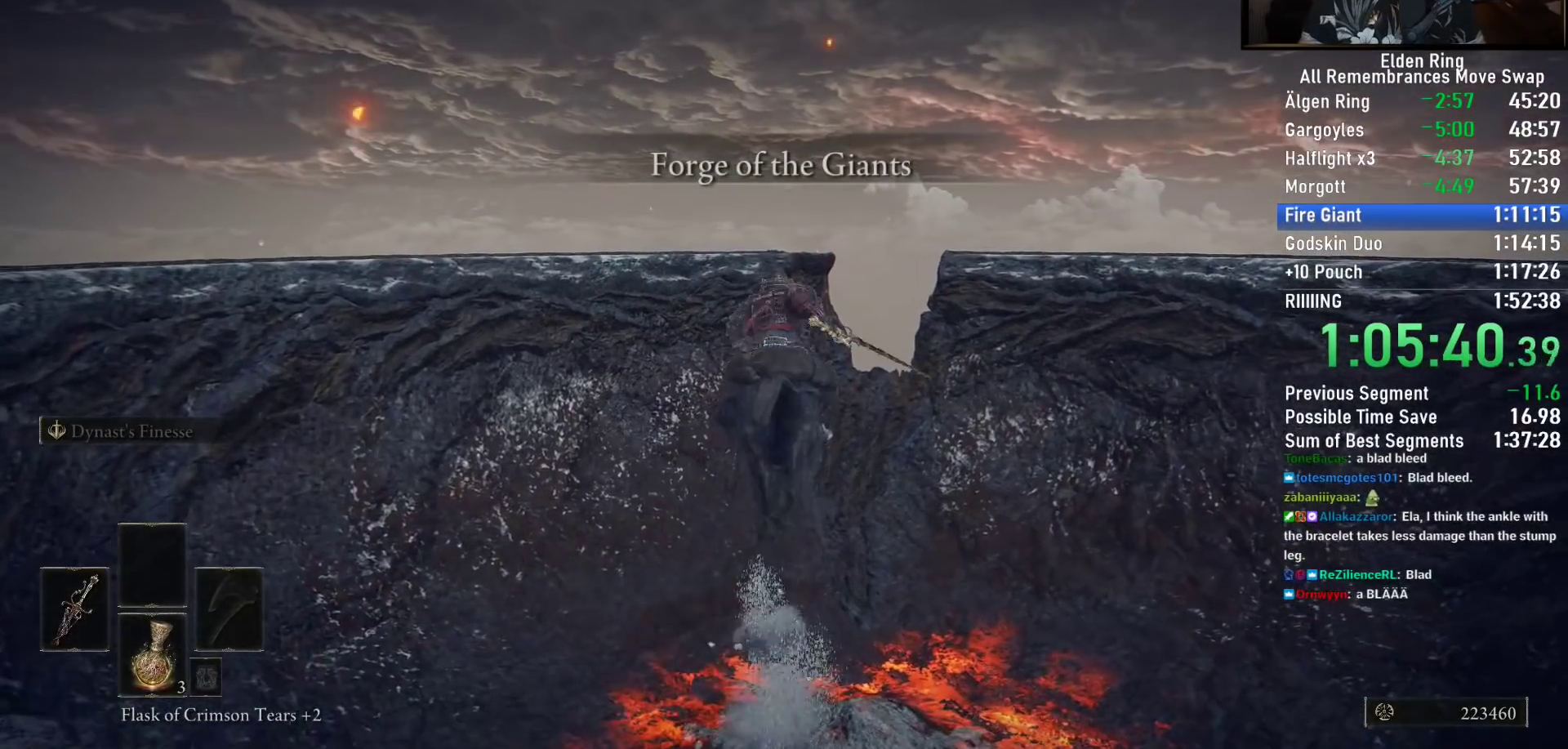
{"buttons": [], "left_stick": "up", "right_stick": "center", "button_events": []}
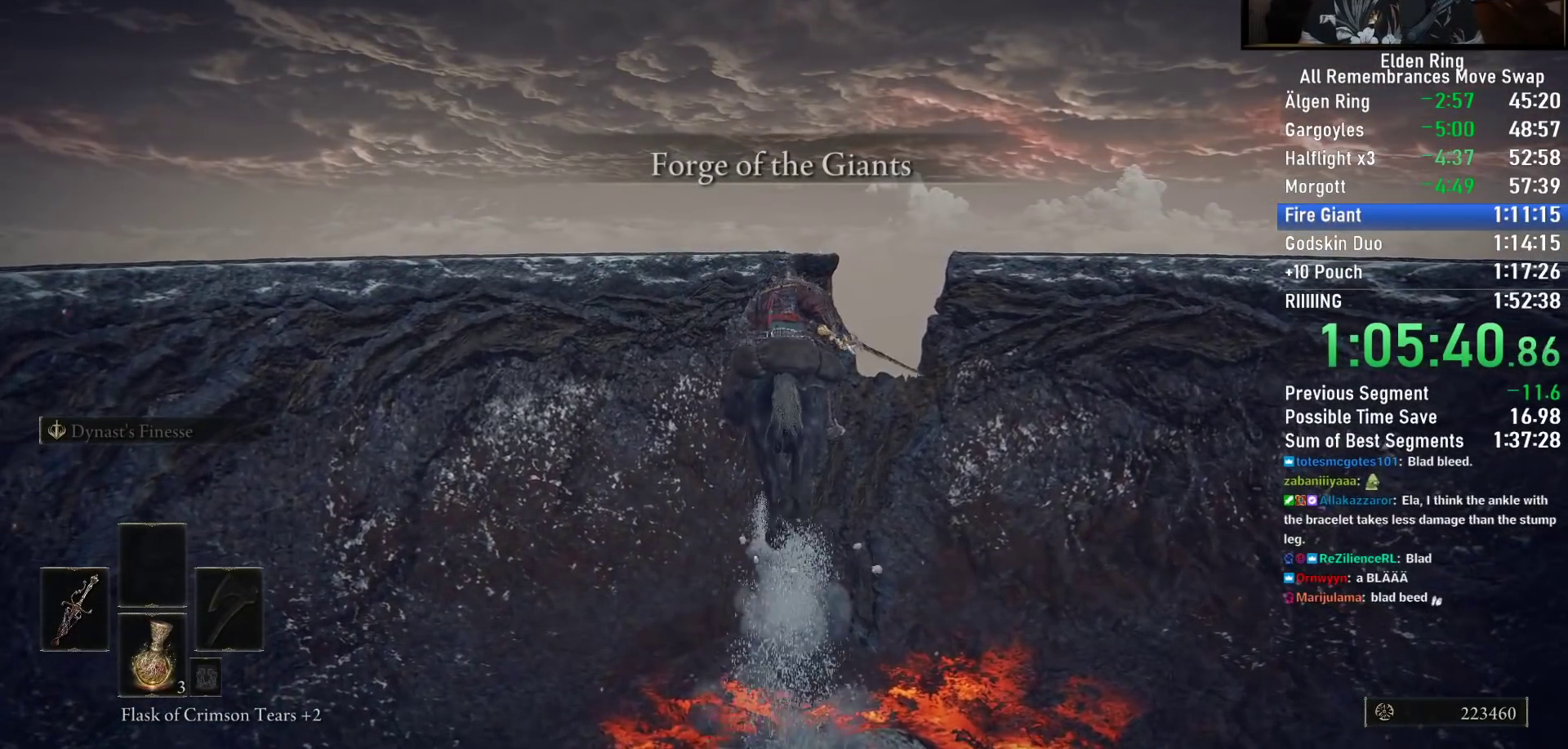
{"buttons": [], "left_stick": "up", "right_stick": "center", "button_events": []}
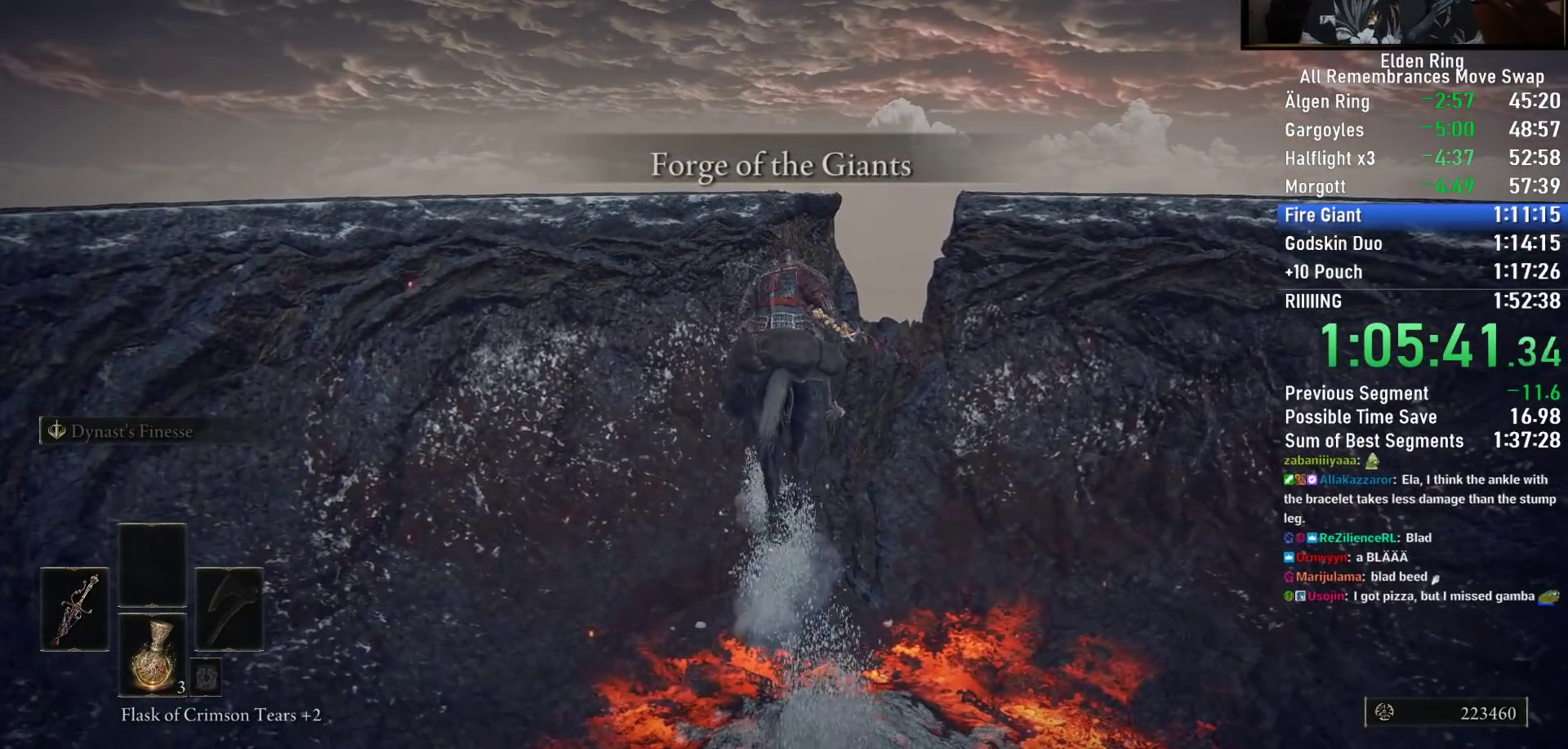
{"buttons": ["CIRCLE"], "left_stick": "up", "right_stick": "center", "button_events": [[483, "CIRCLE", "down"]]}
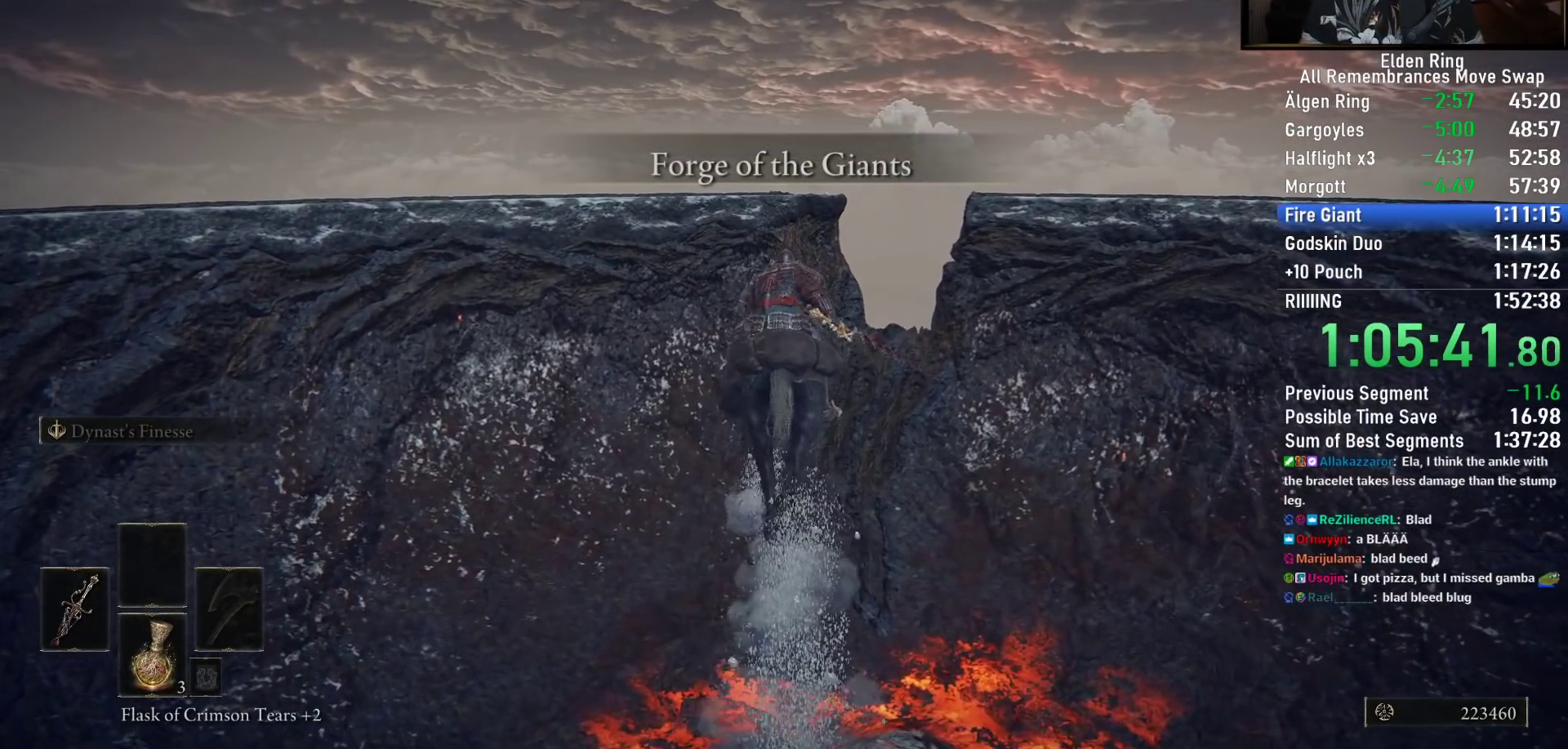
{"buttons": [], "left_stick": "up", "right_stick": "center", "button_events": [[100, "CIRCLE", "up"]]}
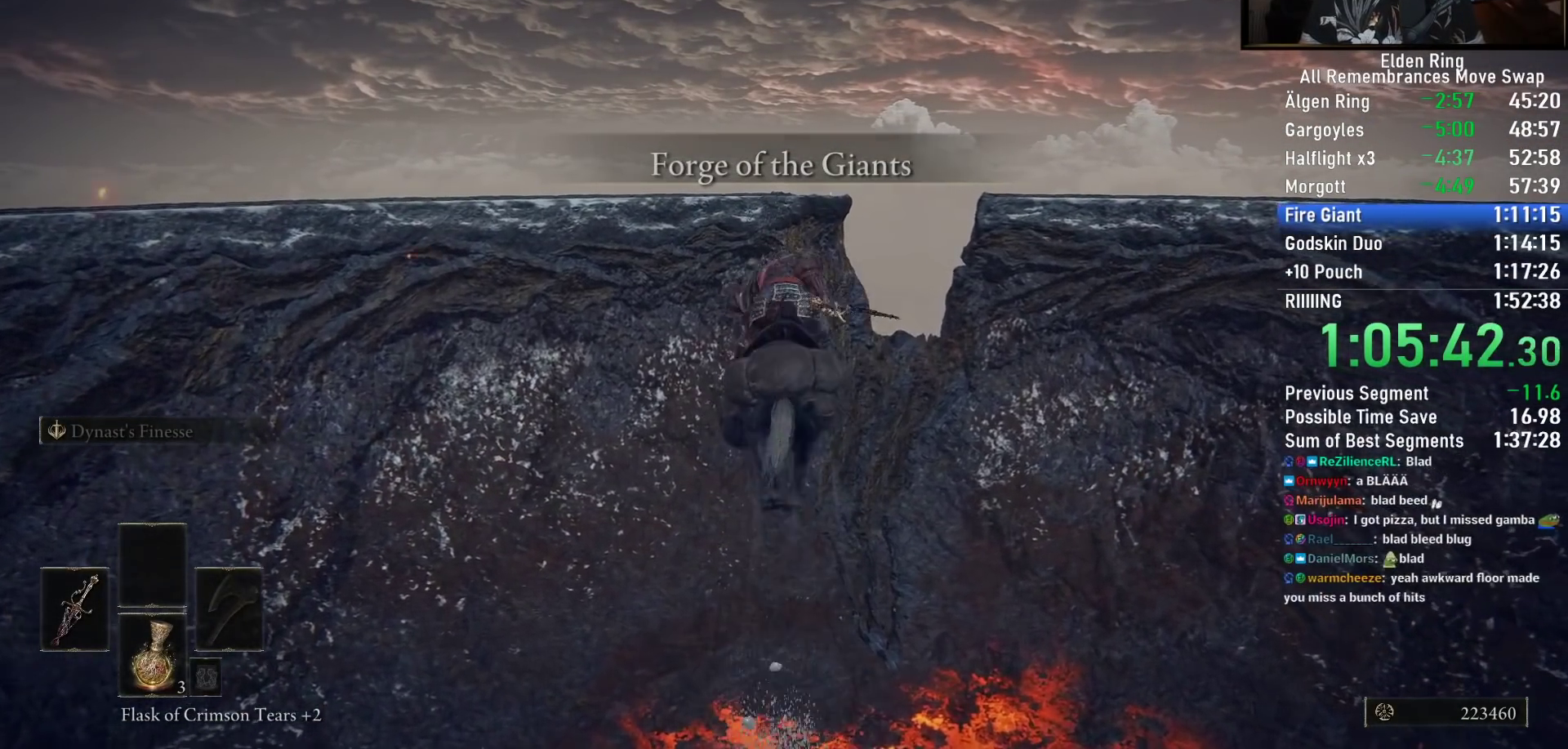
{"buttons": [], "left_stick": "up", "right_stick": "center", "button_events": []}
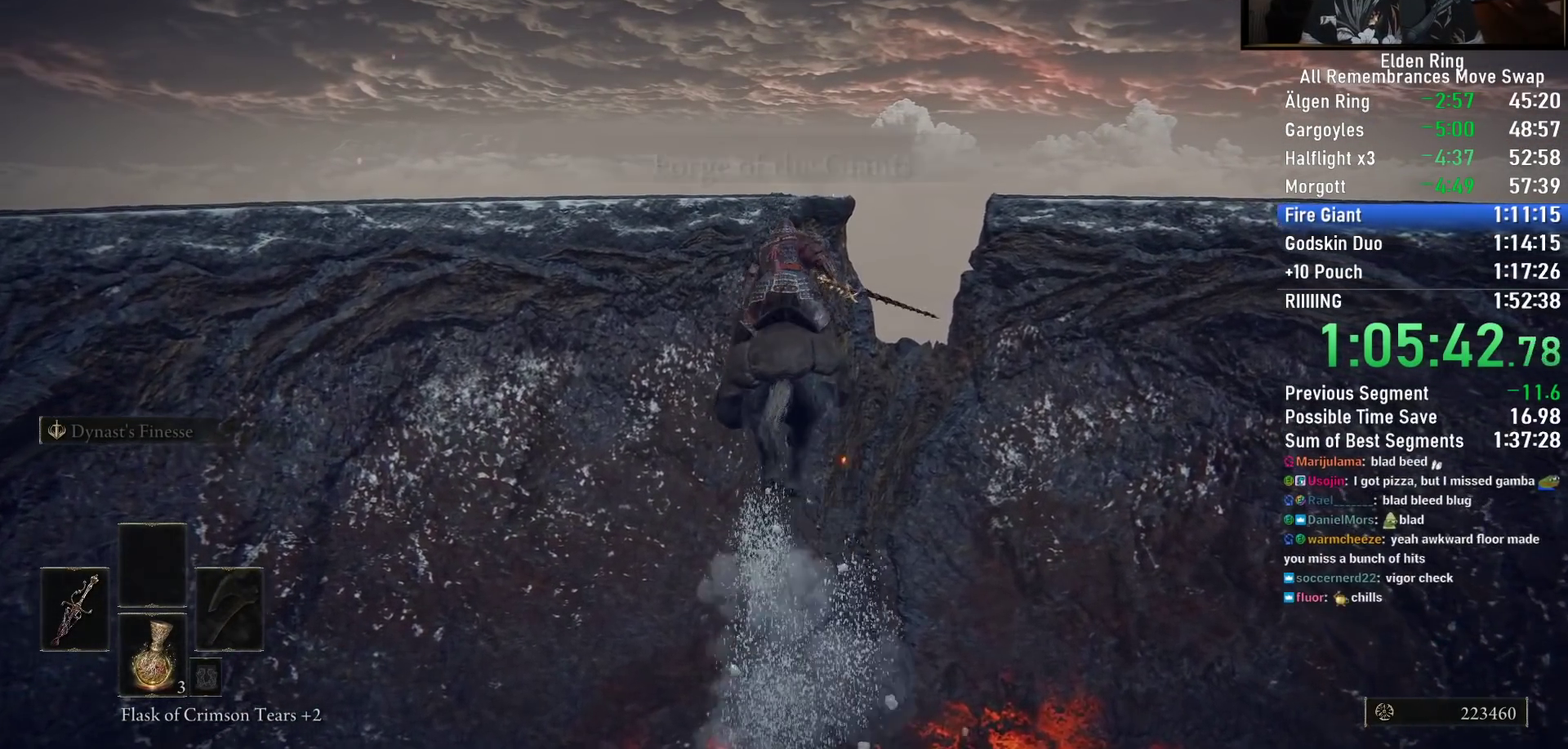
{"buttons": [], "left_stick": "up", "right_stick": "center", "button_events": []}
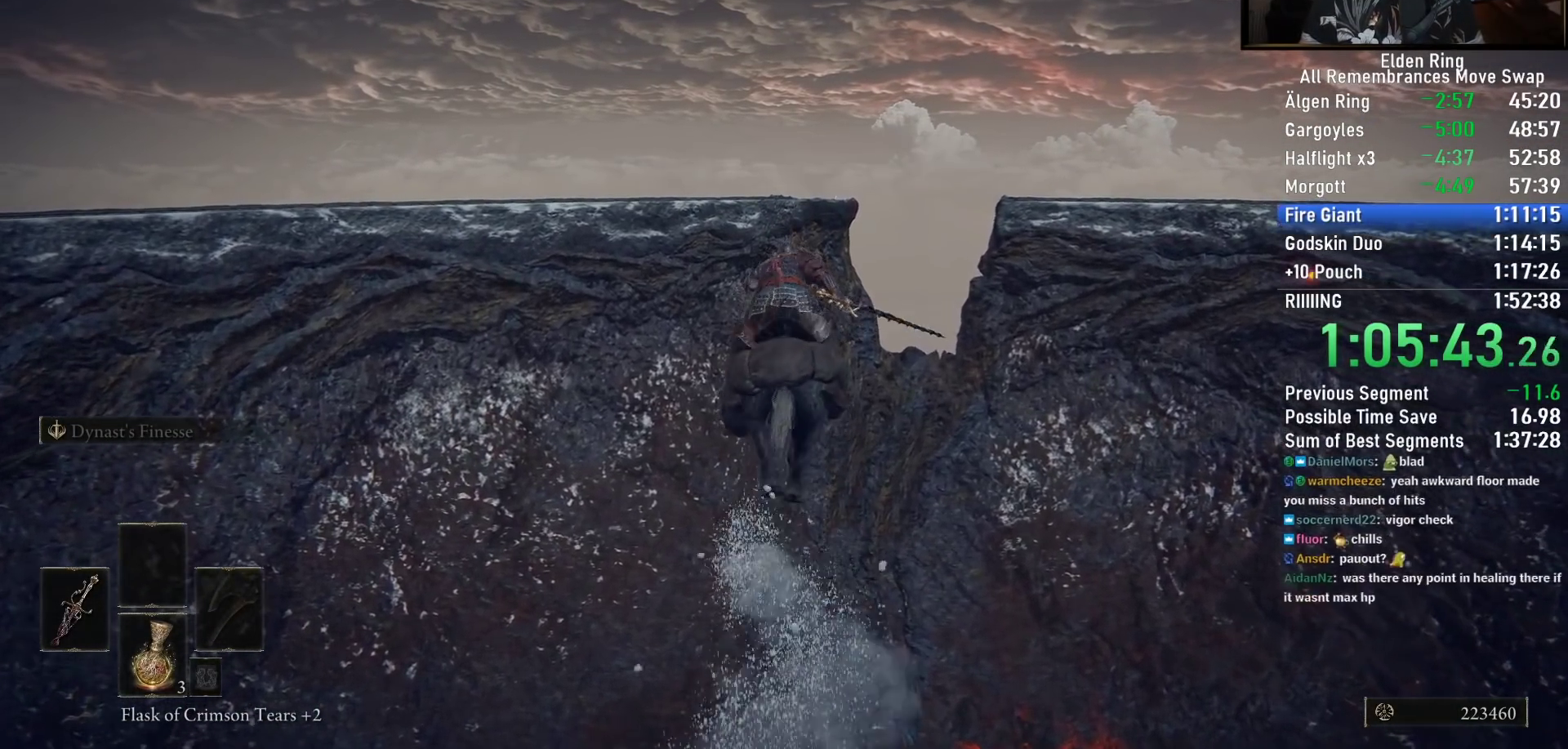
{"buttons": [], "left_stick": "up", "right_stick": "center", "button_events": []}
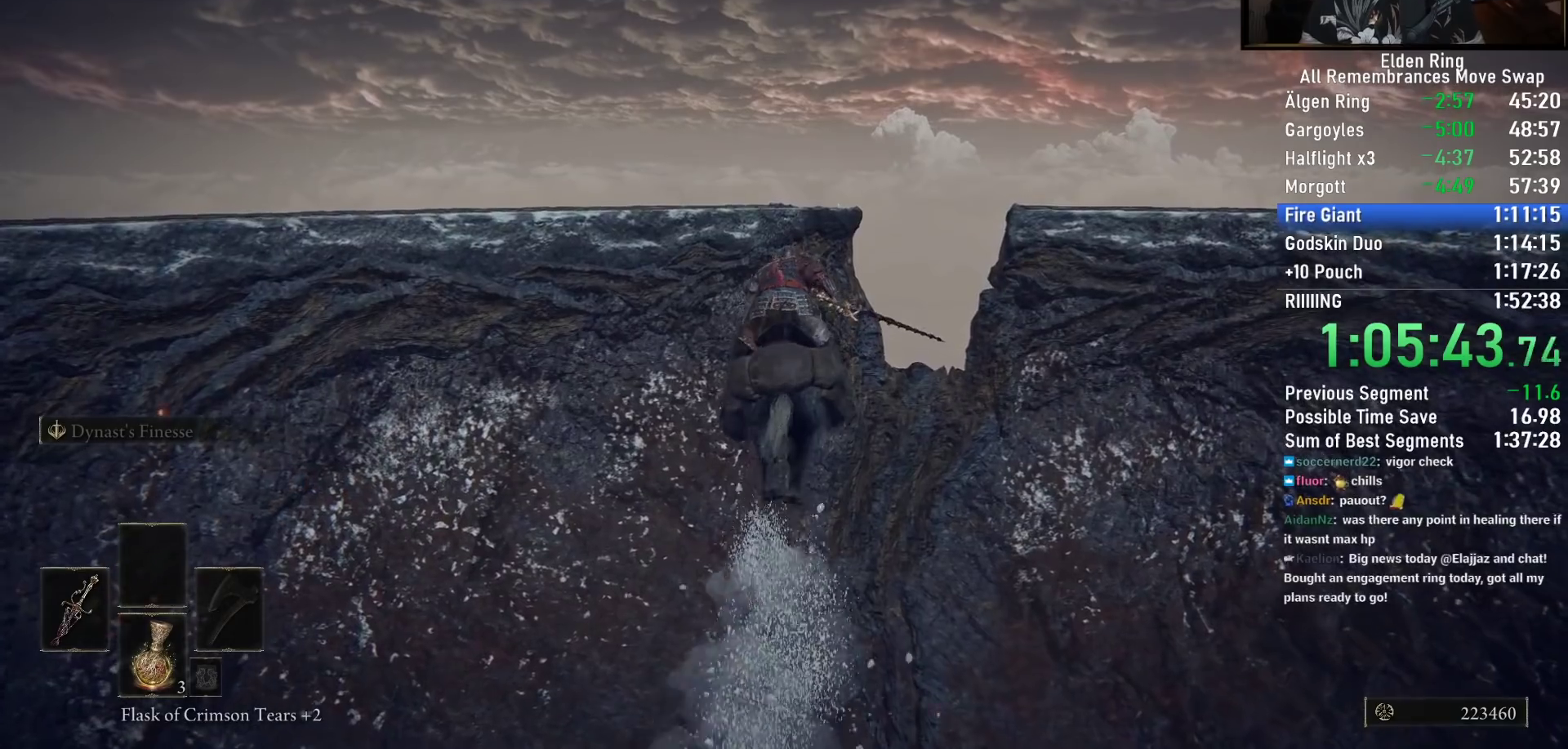
{"buttons": [], "left_stick": "up", "right_stick": "center", "button_events": []}
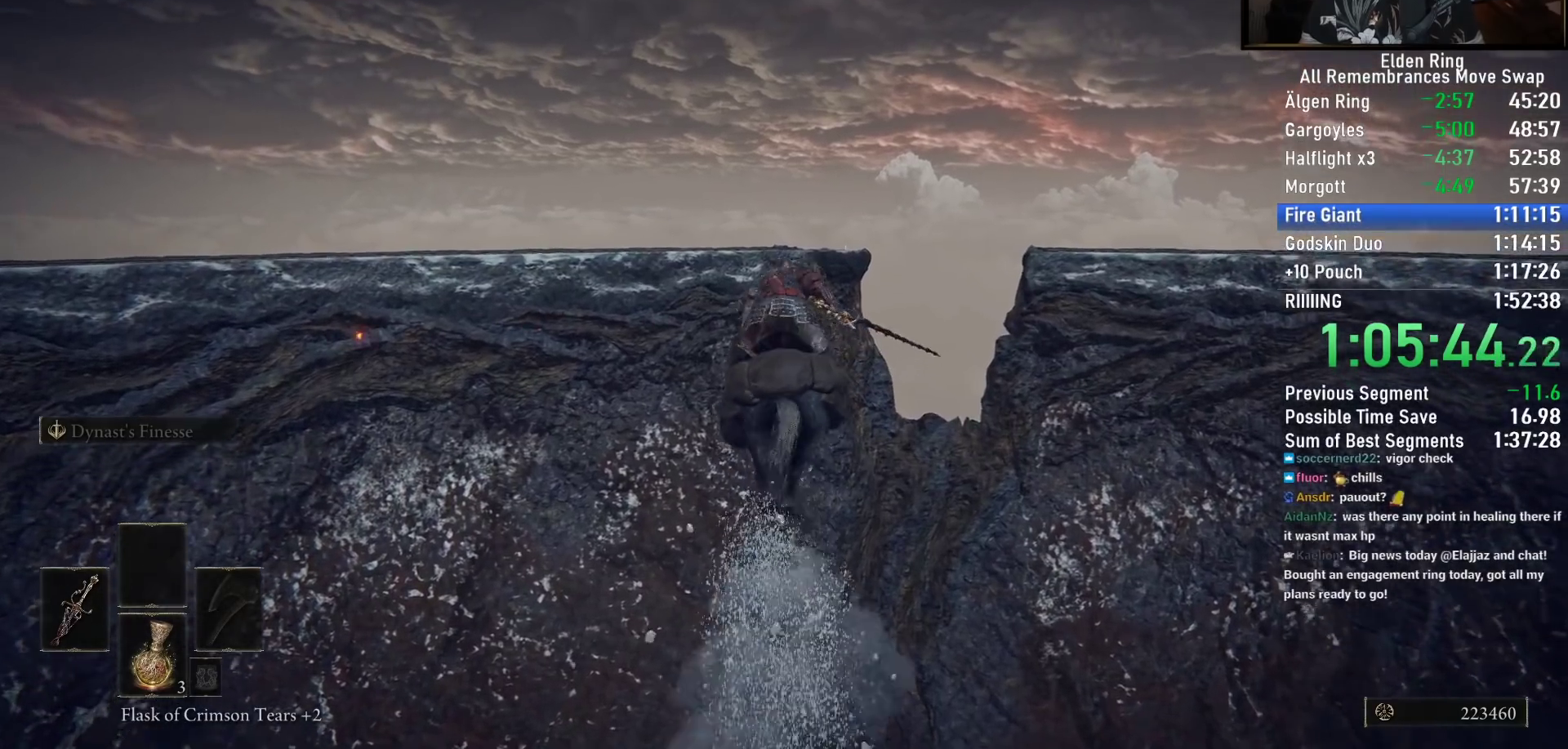
{"buttons": [], "left_stick": "up", "right_stick": "center", "button_events": []}
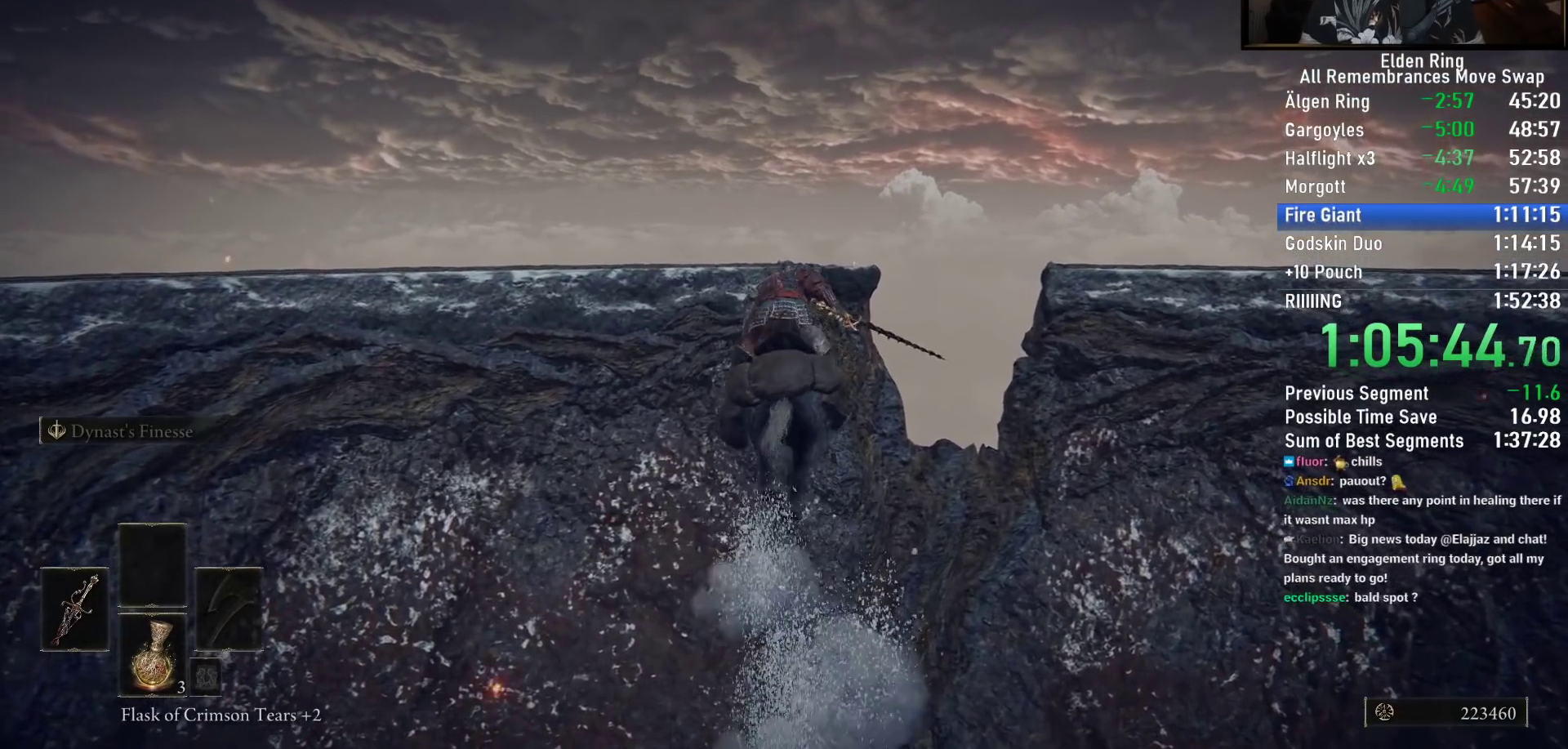
{"buttons": [], "left_stick": "up", "right_stick": "center", "button_events": [[50, "CIRCLE", "down"], [183, "CIRCLE", "up"]]}
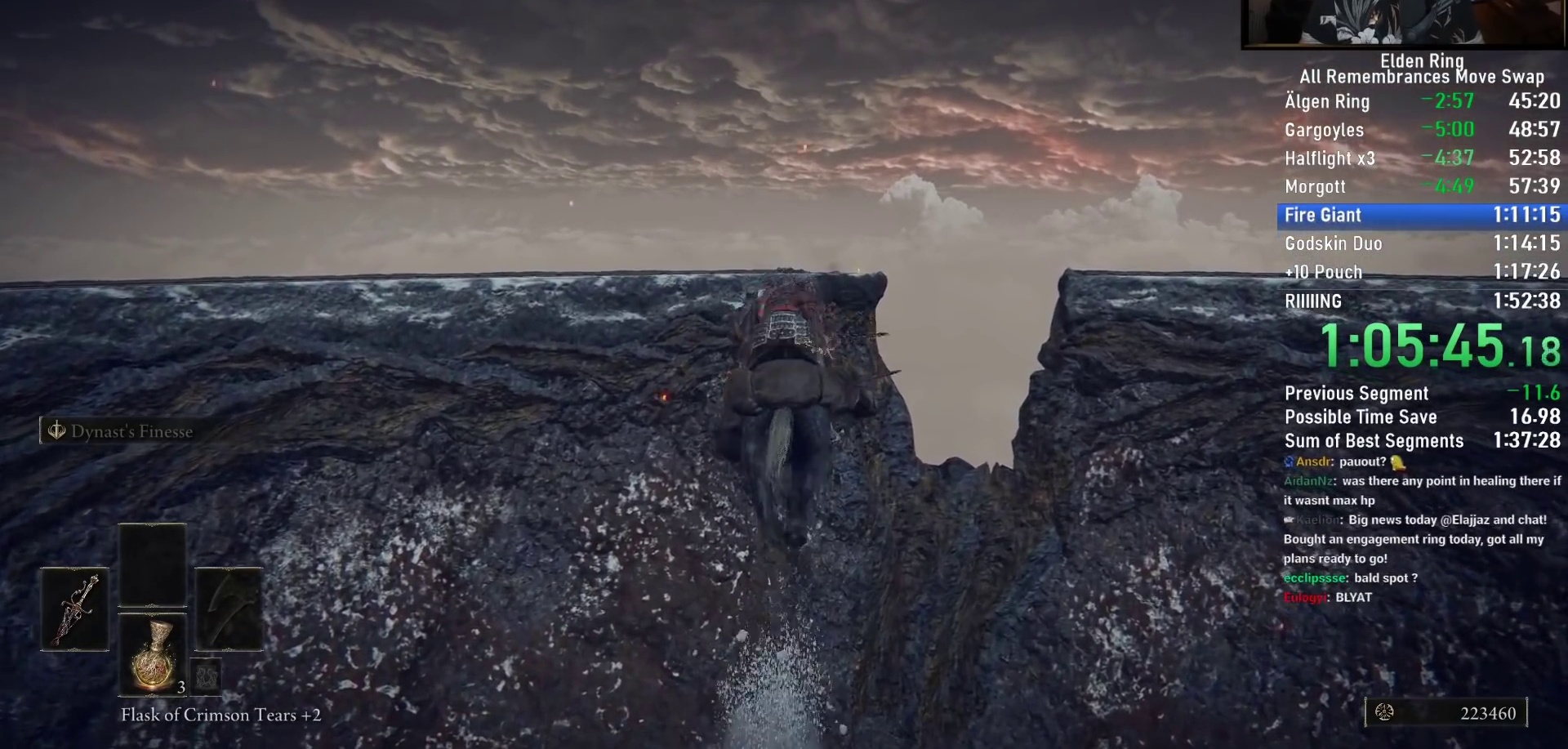
{"buttons": [], "left_stick": "up", "right_stick": "down-right", "button_events": []}
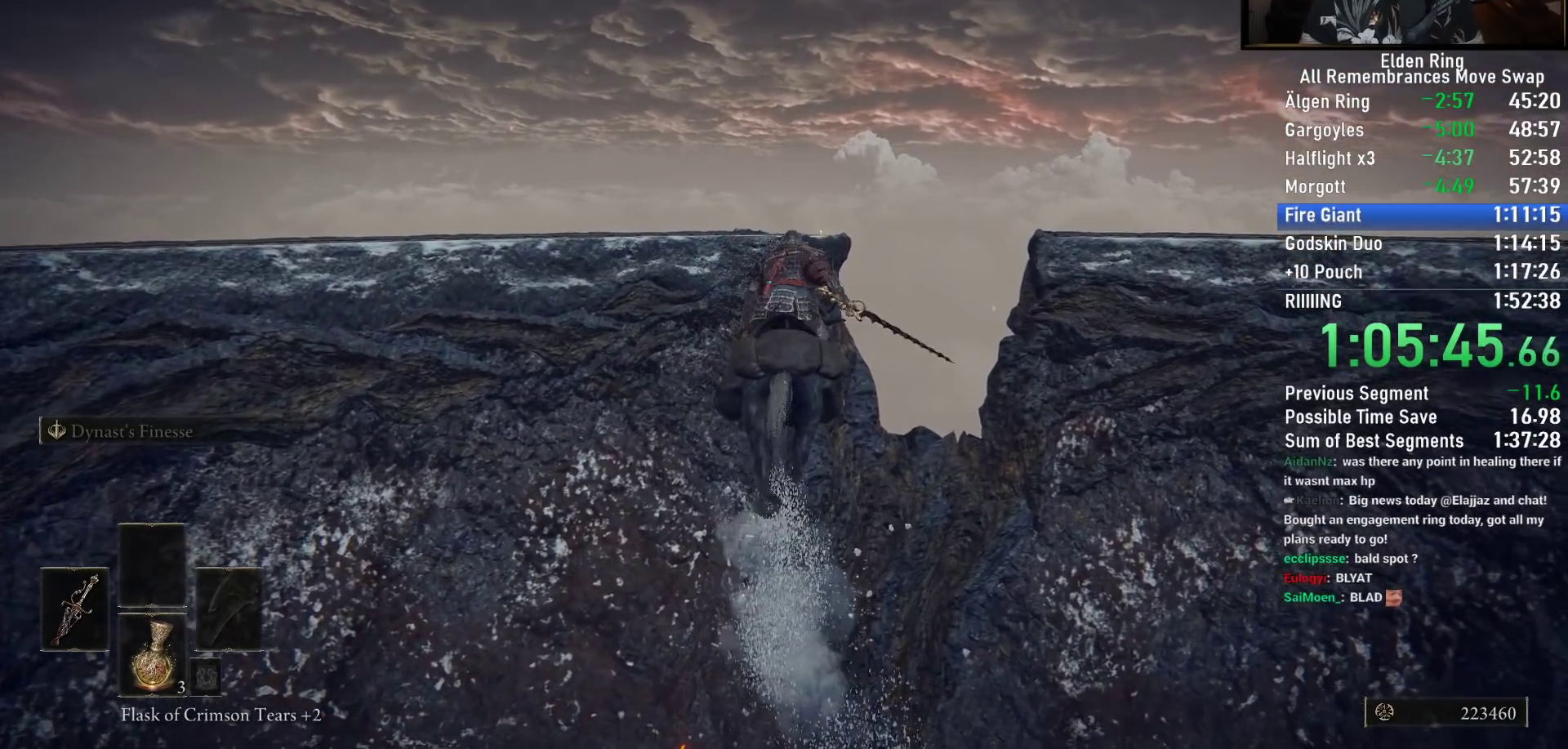
{"buttons": [], "left_stick": "up", "right_stick": "down-right", "button_events": []}
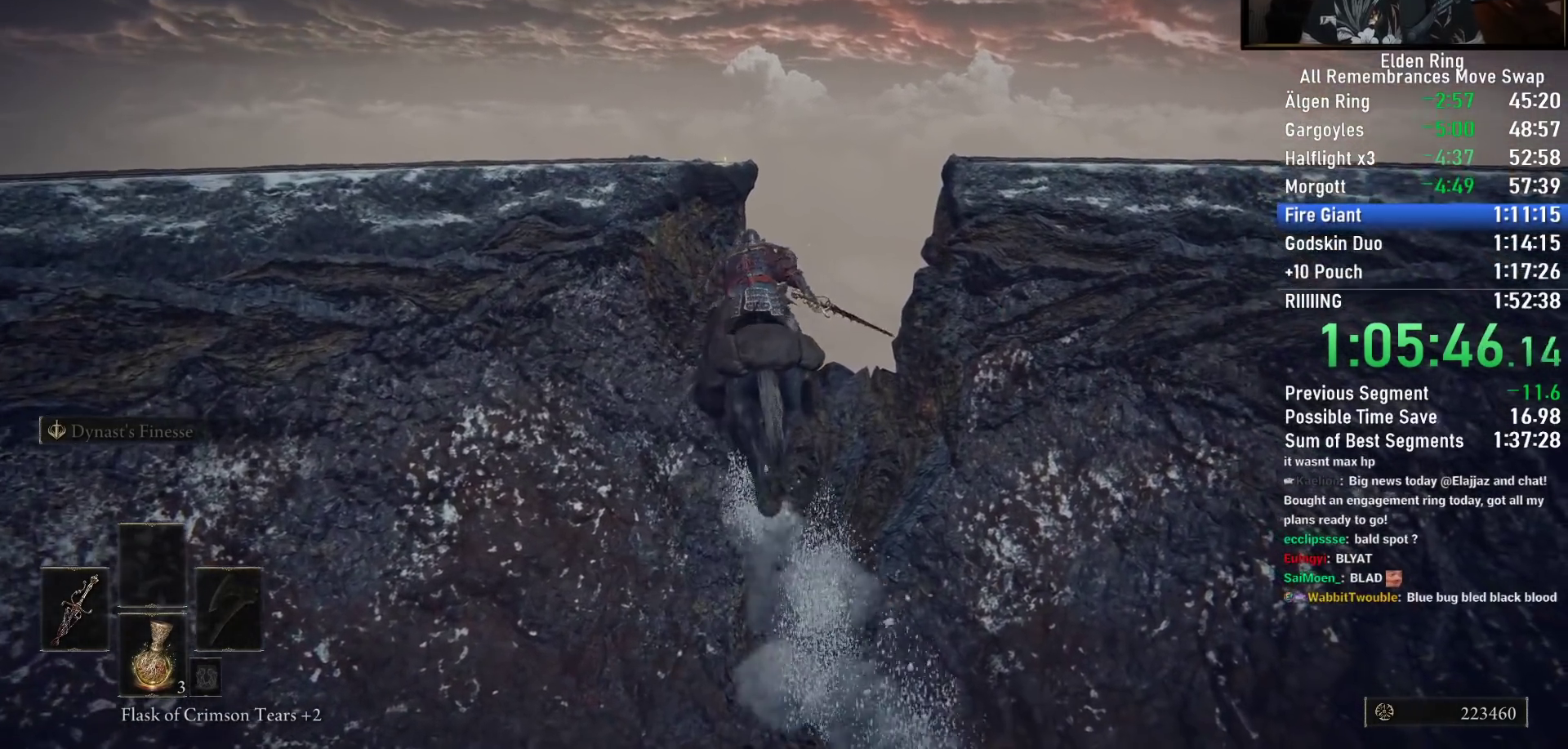
{"buttons": [], "left_stick": "up-left", "right_stick": "down-right", "button_events": []}
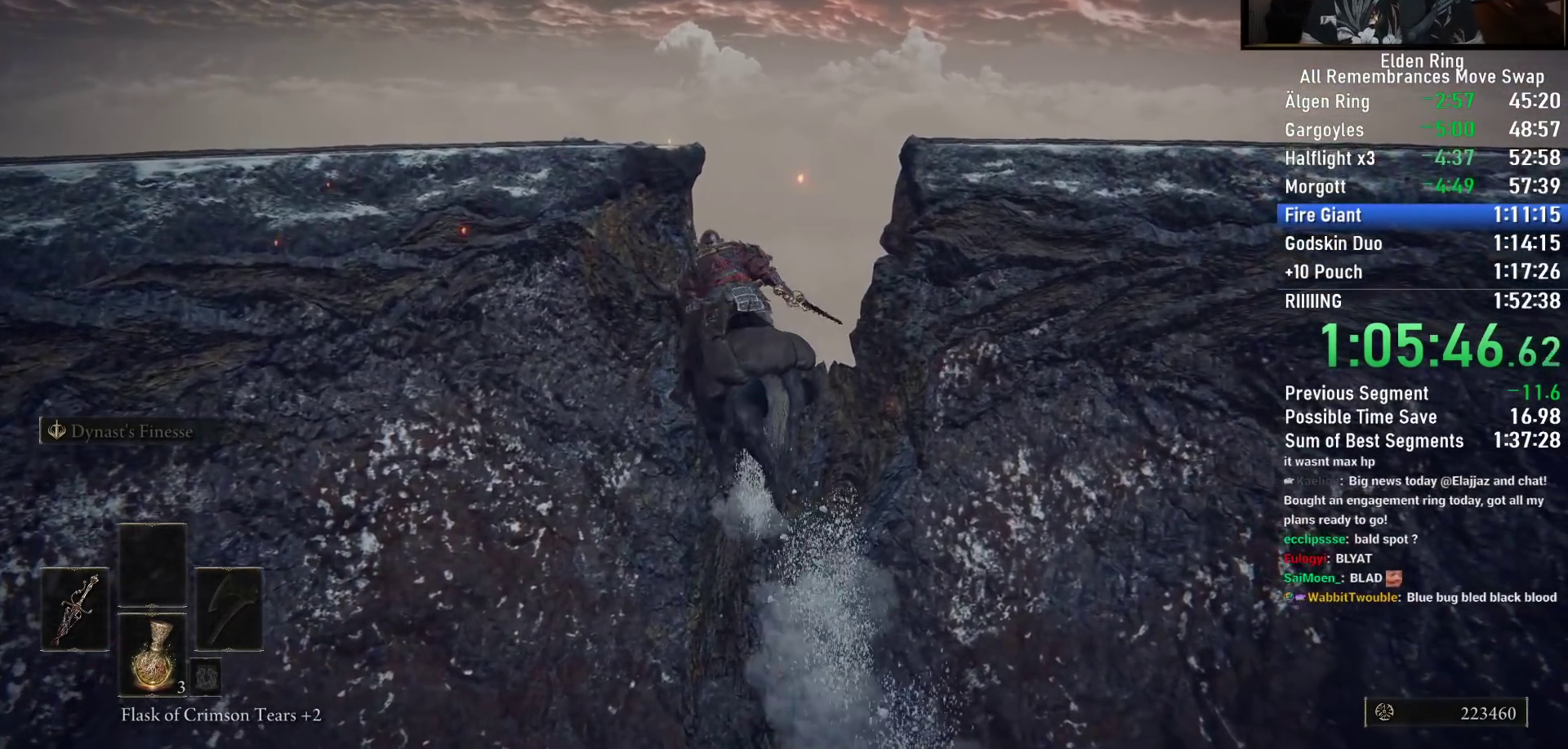
{"buttons": [], "left_stick": "up", "right_stick": "down-right", "button_events": []}
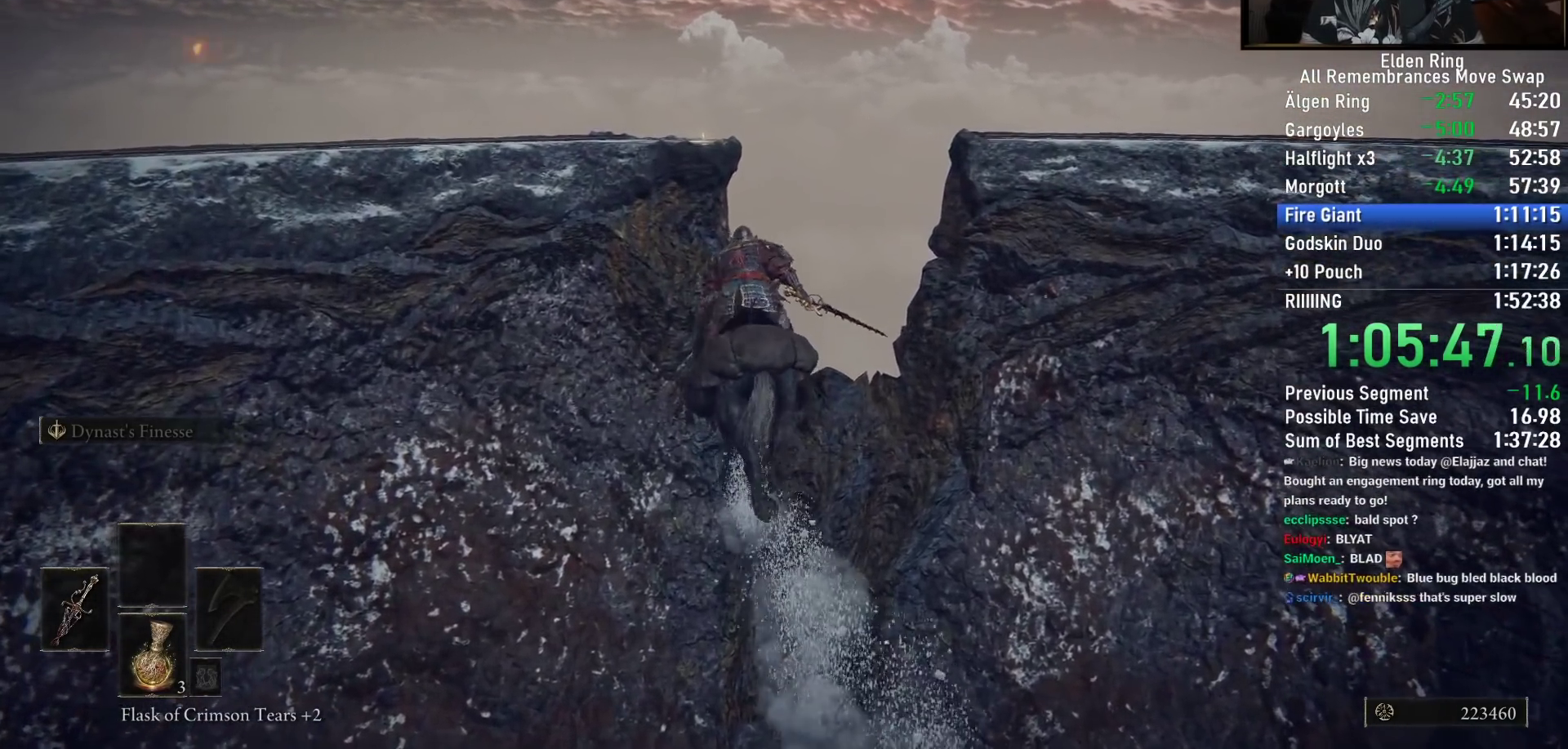
{"buttons": [], "left_stick": "up", "right_stick": "center", "button_events": []}